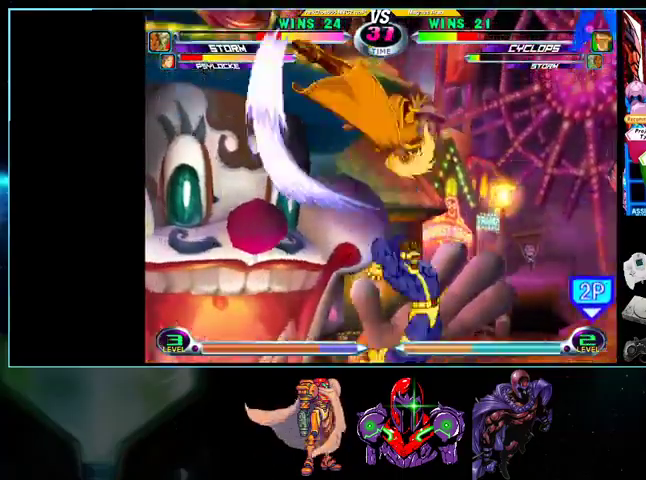
Gameplay with a controller (Nintendo layout); each line is a JSON object with the inputs held at the frame after it. "events" lists button and stick changes between this image and that frame as [ms after this image, input, new state], when the widget could be followed in between. Not read: L3 R3.
{"buttons": ["DPAD_LEFT"], "events": [[33, "DPAD_LEFT", "up"], [100, "DPAD_DOWN", "up"], [100, "DPAD_LEFT", "down"], [433, "B", "down"], [433, "R1", "down"], [500, "B", "up"], [500, "R1", "up"]]}
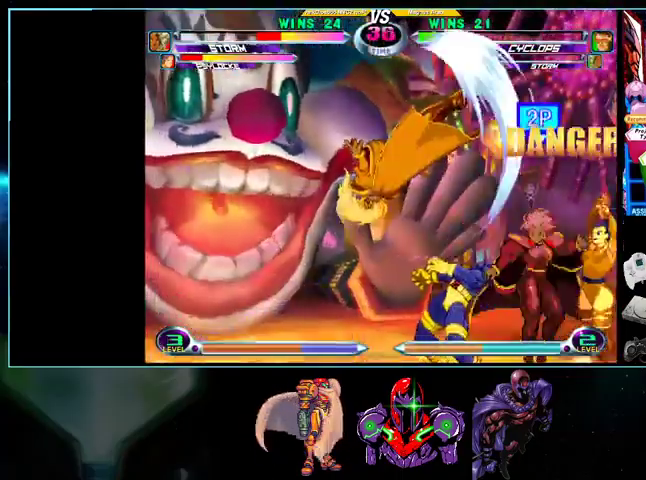
{"buttons": ["DPAD_DOWN", "DPAD_RIGHT"], "events": [[33, "DPAD_DOWN", "down"], [33, "DPAD_LEFT", "up"], [100, "DPAD_DOWN", "up"], [100, "DPAD_RIGHT", "down"], [133, "B", "down"], [133, "R1", "down"], [233, "B", "up"], [233, "R1", "up"], [333, "B", "down"], [333, "R1", "down"], [400, "B", "up"], [400, "DPAD_DOWN", "down"], [400, "R1", "up"]]}
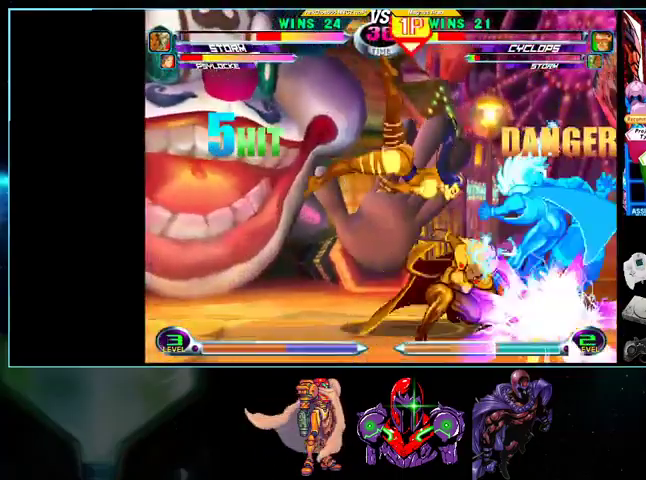
{"buttons": ["DPAD_DOWN", "DPAD_RIGHT"], "events": []}
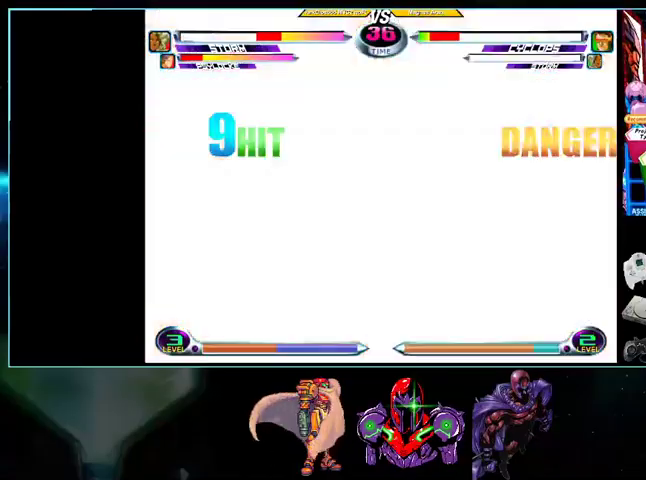
{"buttons": []}
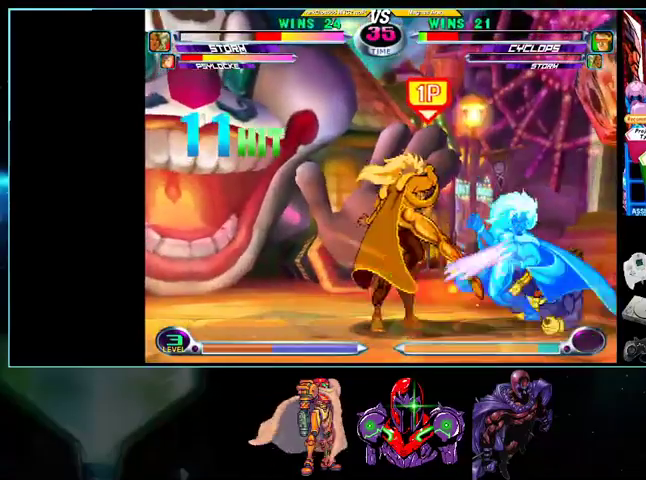
{"buttons": [], "events": []}
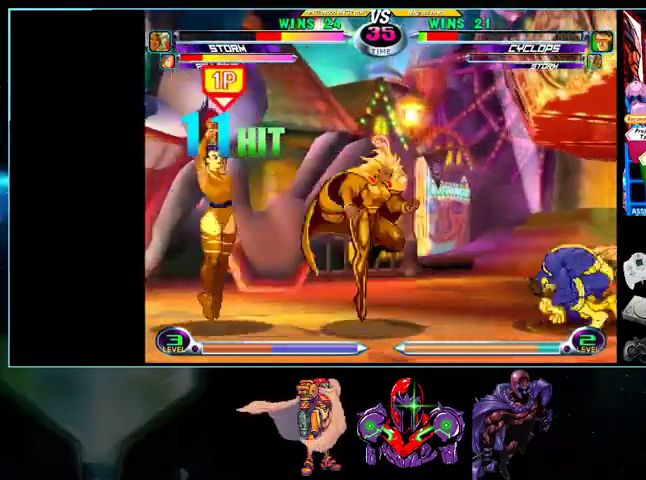
{"buttons": ["DPAD_RIGHT"], "events": [[133, "B", "down"], [200, "DPAD_DOWN", "down"], [200, "DPAD_LEFT", "down"], [233, "B", "up"], [267, "DPAD_LEFT", "up"], [300, "DPAD_LEFT", "down"], [367, "Y", "down"], [433, "DPAD_DOWN", "up"], [433, "DPAD_LEFT", "up"], [433, "DPAD_RIGHT", "down"], [433, "Y", "up"]]}
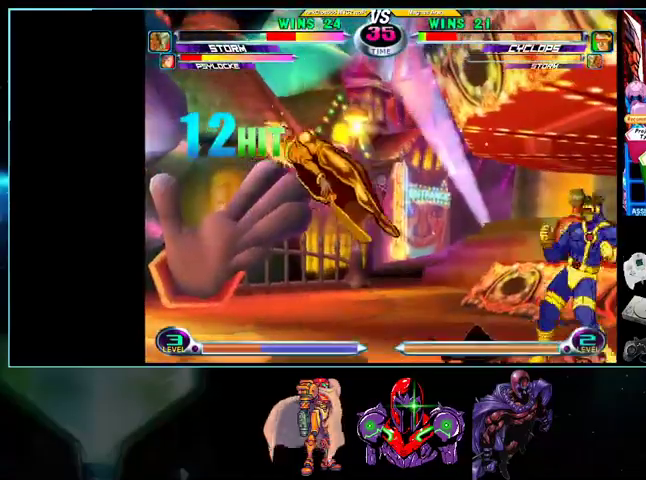
{"buttons": [], "events": [[33, "DPAD_DOWN", "down"], [33, "DPAD_RIGHT", "up"], [100, "DPAD_LEFT", "down"], [133, "DPAD_DOWN", "up"], [200, "B", "down"], [200, "DPAD_LEFT", "up"], [233, "B", "up"]]}
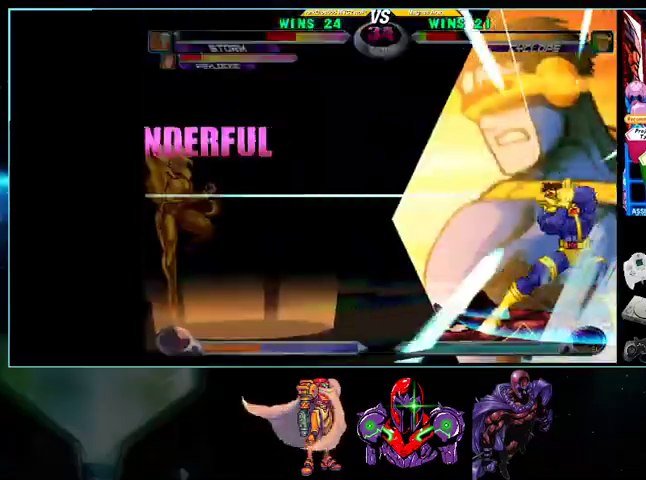
{"buttons": ["Y"], "events": [[367, "Y", "down"], [400, "A", "down"], [400, "X", "down"], [433, "X", "up"], [433, "Y", "up"], [500, "A", "up"], [500, "Y", "down"]]}
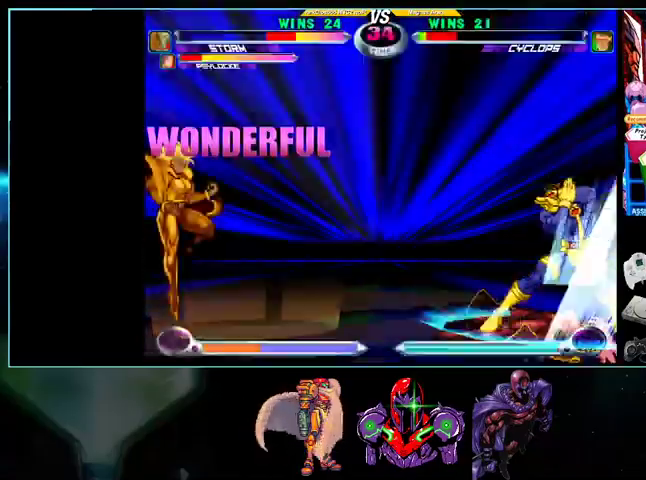
{"buttons": ["DPAD_UP", "DPAD_LEFT"], "events": [[33, "L1", "down"], [33, "Y", "up"], [100, "B", "down"], [100, "DPAD_DOWN", "down"], [100, "L1", "up"], [100, "R1", "down"], [100, "Y", "down"], [133, "A", "down"], [133, "B", "up"], [133, "R1", "up"], [133, "Y", "up"], [200, "DPAD_DOWN", "up"], [200, "X", "down"], [233, "A", "up"], [233, "L1", "down"], [233, "R1", "down"], [233, "X", "up"], [233, "Y", "down"], [267, "Y", "up"], [300, "B", "down"], [300, "L1", "up"], [300, "Y", "down"], [333, "A", "down"], [333, "R1", "up"], [333, "X", "down"], [333, "Y", "up"], [367, "B", "up"], [367, "X", "up"], [400, "A", "up"], [400, "X", "down"], [433, "X", "up"], [433, "Y", "down"], [500, "DPAD_LEFT", "down"], [500, "DPAD_UP", "down"], [500, "Y", "up"]]}
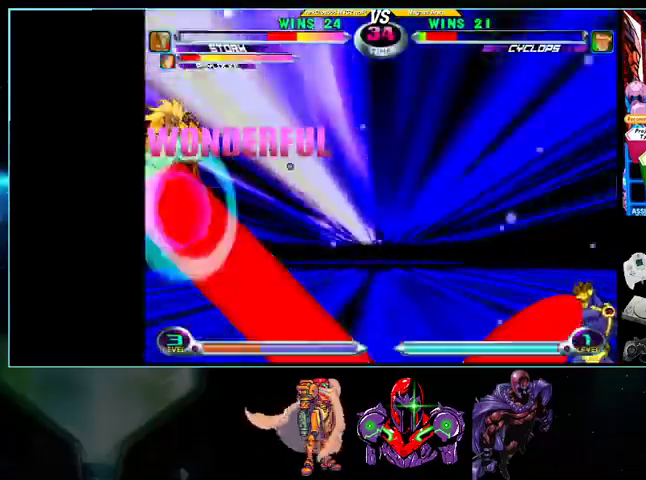
{"buttons": [], "events": [[200, "DPAD_LEFT", "up"], [200, "DPAD_UP", "up"]]}
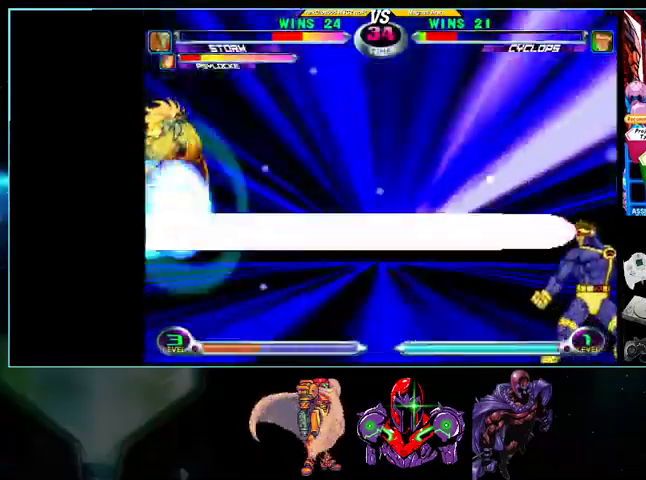
{"buttons": ["DPAD_DOWN"], "events": [[167, "DPAD_RIGHT", "down"], [200, "DPAD_DOWN", "down"], [233, "DPAD_RIGHT", "up"], [267, "DPAD_LEFT", "down"], [333, "DPAD_DOWN", "up"], [333, "X", "down"], [400, "DPAD_LEFT", "up"], [400, "X", "up"], [433, "DPAD_RIGHT", "down"], [500, "DPAD_DOWN", "down"], [500, "DPAD_RIGHT", "up"]]}
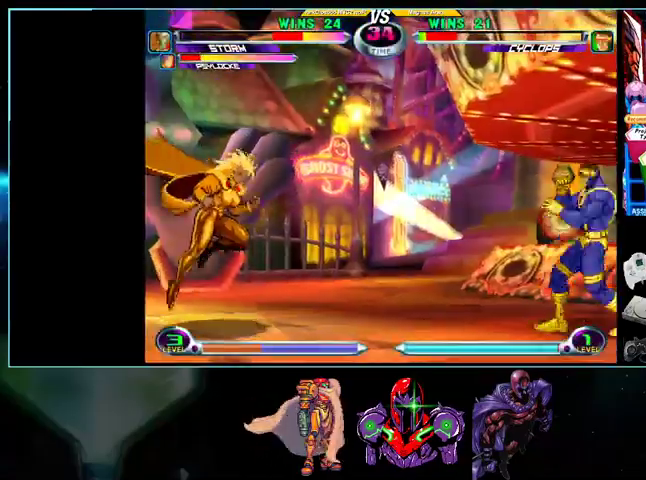
{"buttons": [], "events": [[33, "DPAD_LEFT", "down"], [100, "DPAD_DOWN", "up"], [133, "A", "down"], [133, "B", "down"], [133, "DPAD_LEFT", "up"], [200, "A", "up"], [200, "B", "up"]]}
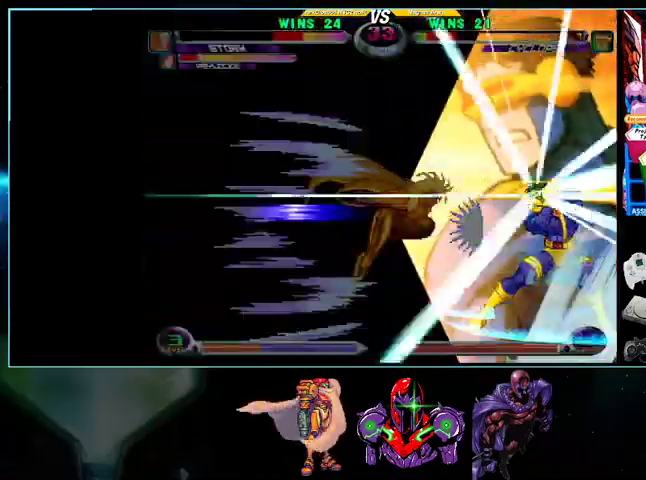
{"buttons": [], "events": [[300, "A", "down"], [300, "X", "down"], [300, "Y", "down"], [500, "A", "up"], [500, "X", "up"], [500, "Y", "up"]]}
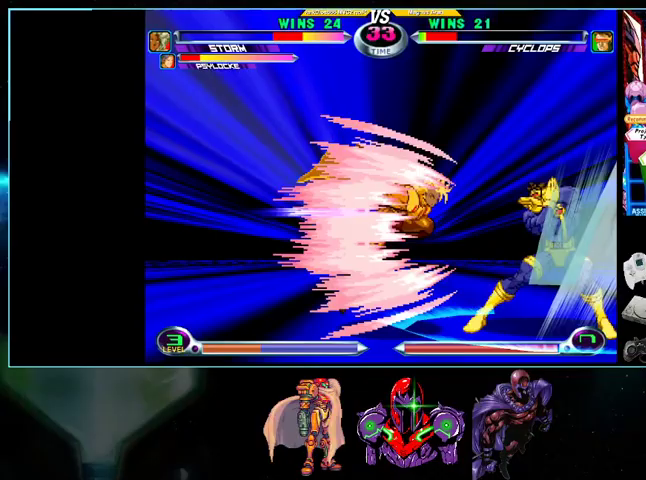
{"buttons": [], "events": [[33, "DPAD_DOWN", "down"], [100, "B", "down"], [100, "L1", "down"], [133, "B", "up"], [133, "L1", "up"], [133, "R1", "down"], [133, "X", "down"], [133, "Y", "down"], [200, "A", "down"], [200, "B", "down"], [200, "DPAD_DOWN", "up"], [200, "R1", "up"], [200, "Y", "up"], [233, "A", "up"], [233, "B", "up"], [233, "L1", "down"], [233, "R1", "down"], [233, "Y", "down"], [267, "X", "up"], [267, "Y", "up"], [333, "Y", "down"], [367, "B", "down"], [367, "L1", "up"], [367, "R1", "up"], [367, "X", "down"], [400, "B", "up"], [400, "L1", "down"], [400, "X", "up"], [433, "Y", "up"], [500, "L1", "up"]]}